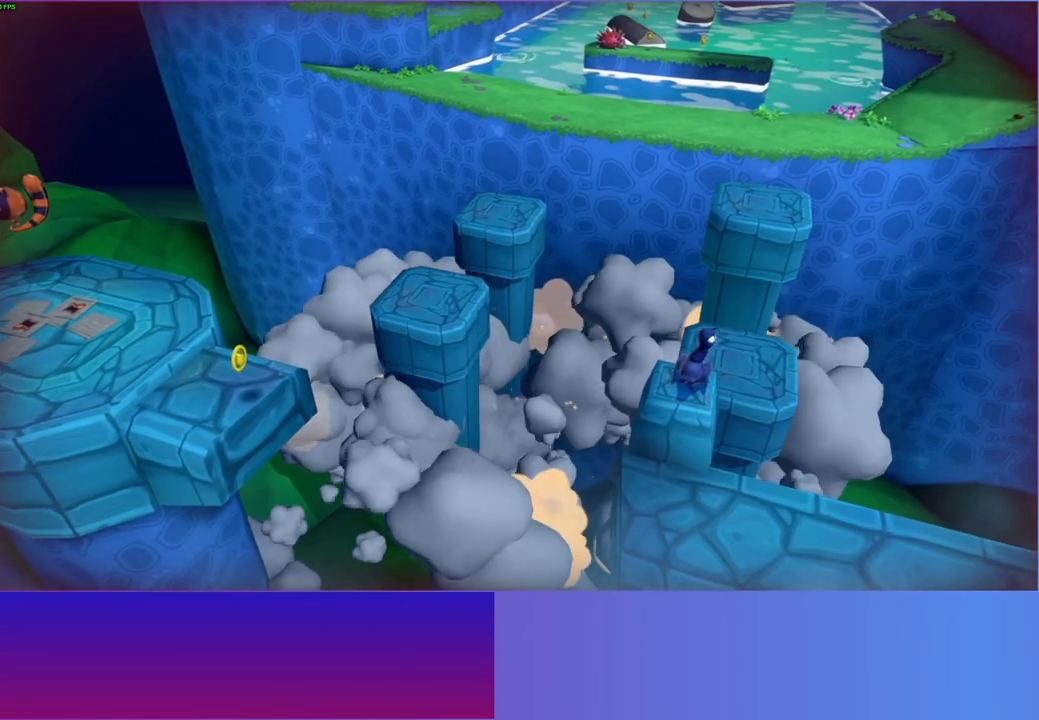
Gameplay with a controller (Xbox layout); each line is a JSON object with the inputs held at the frame after it. "events" lists button and stick changes between this image and that frame as [ms after this image, input, new state], when the widget could be followed in between.
{"buttons": [], "left_stick": "center", "right_stick": "center", "events": []}
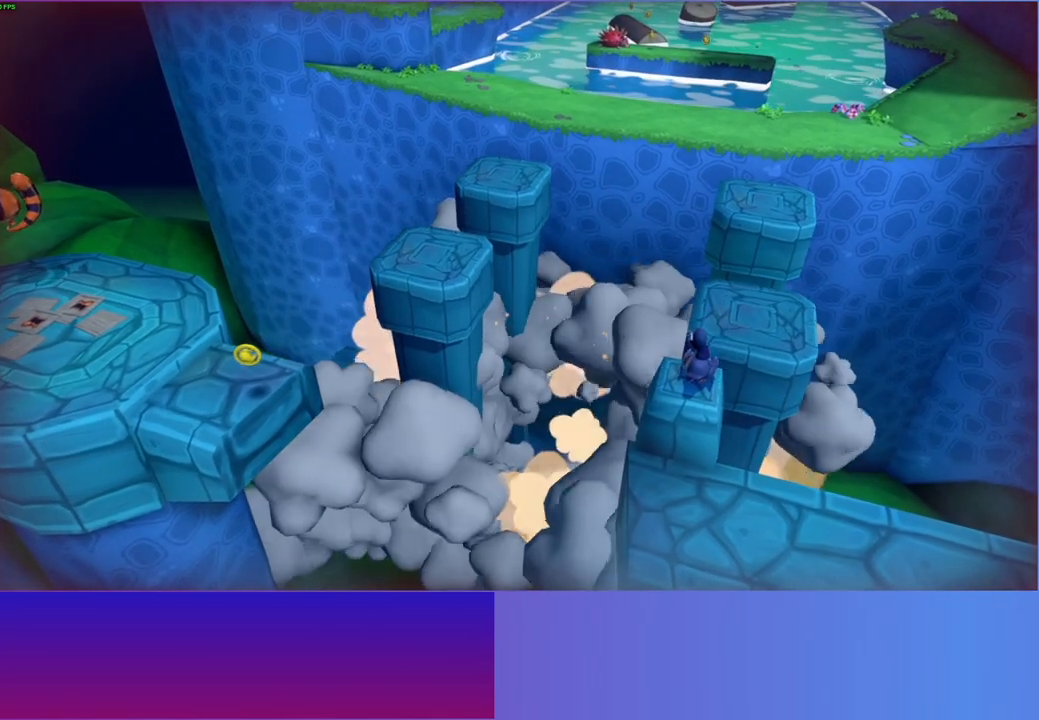
{"buttons": [], "left_stick": "up", "right_stick": "center", "events": [[233, "left_stick", "up"]]}
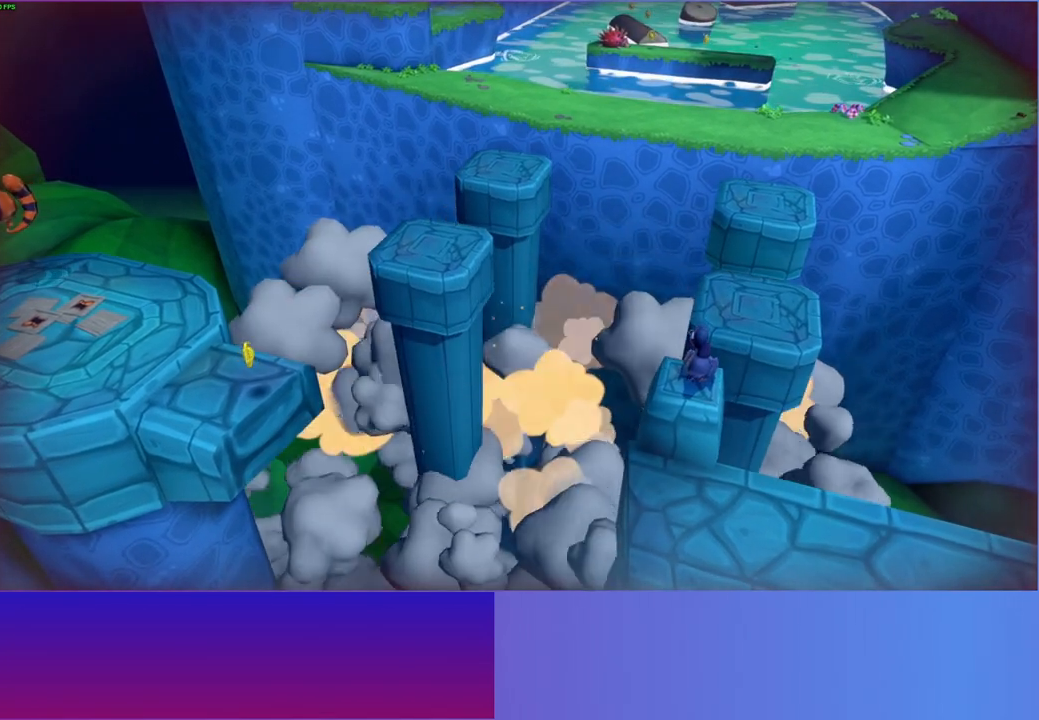
{"buttons": [], "left_stick": "up", "right_stick": "center", "events": []}
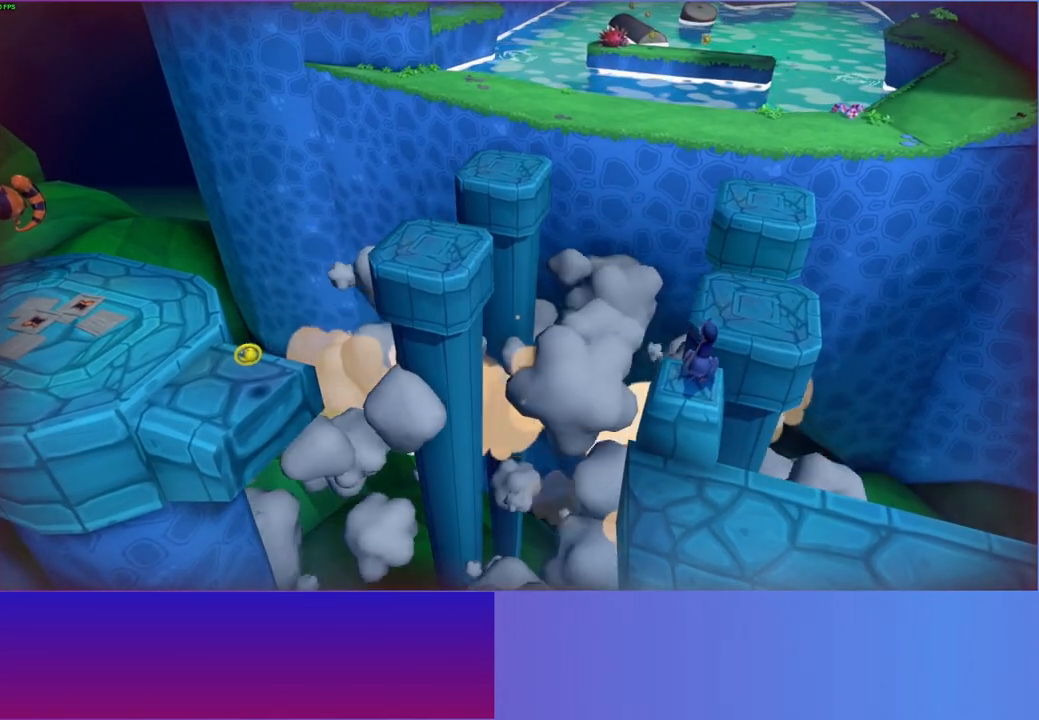
{"buttons": [], "left_stick": "up", "right_stick": "center", "events": []}
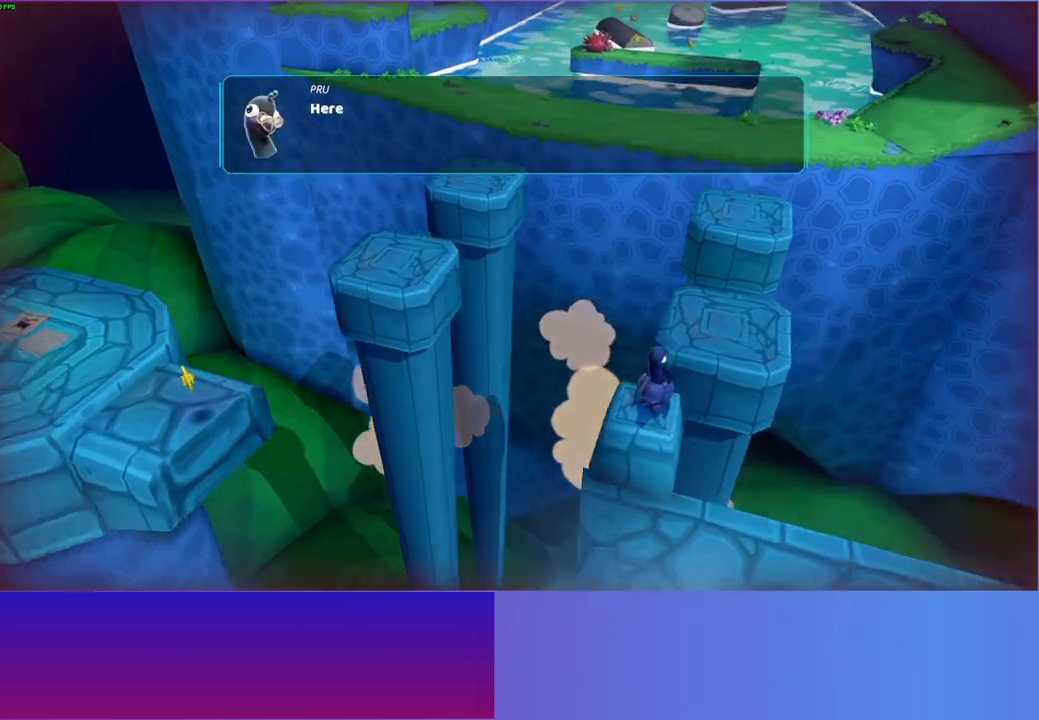
{"buttons": [], "left_stick": "up", "right_stick": "center", "events": [[350, "A", "down"], [433, "A", "up"]]}
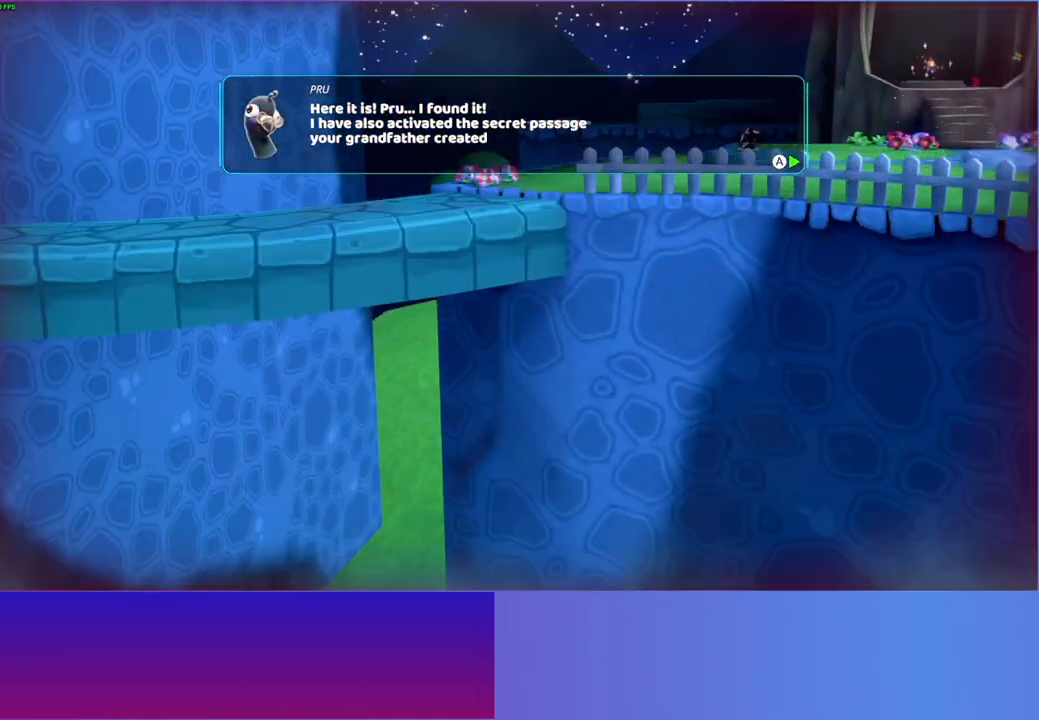
{"buttons": [], "left_stick": "up", "right_stick": "center", "events": [[33, "A", "down"], [133, "A", "up"], [217, "A", "down"], [300, "A", "up"], [383, "A", "down"], [467, "A", "up"]]}
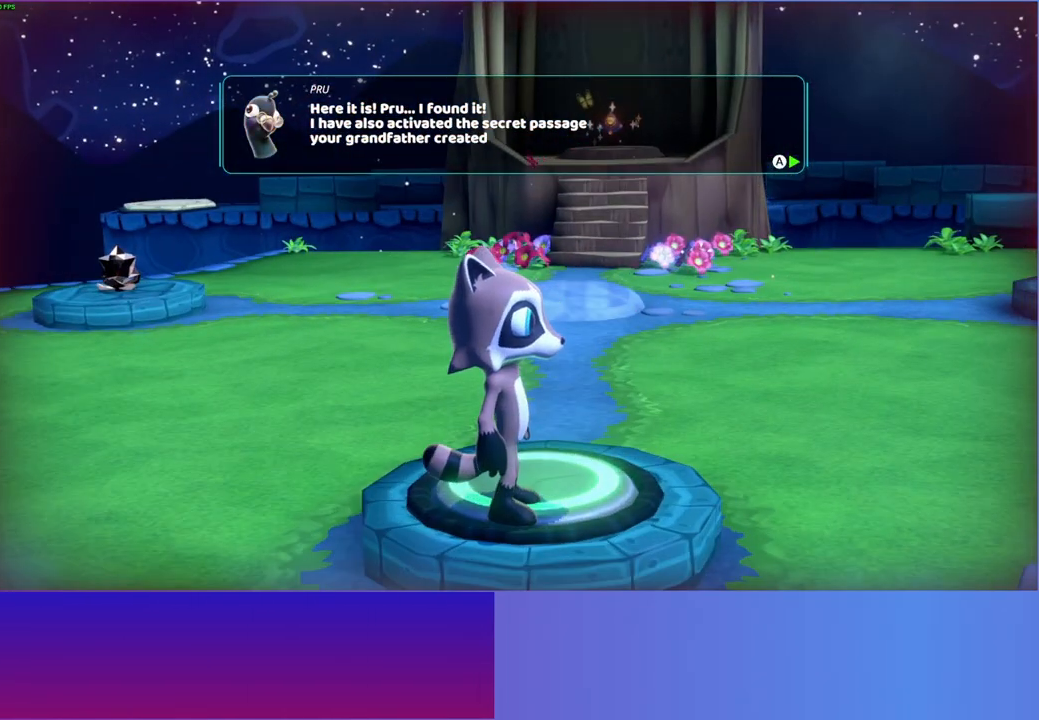
{"buttons": [], "left_stick": "up", "right_stick": "center", "events": [[67, "A", "down"], [150, "A", "up"], [250, "A", "down"], [317, "A", "up"], [417, "A", "down"], [483, "A", "up"]]}
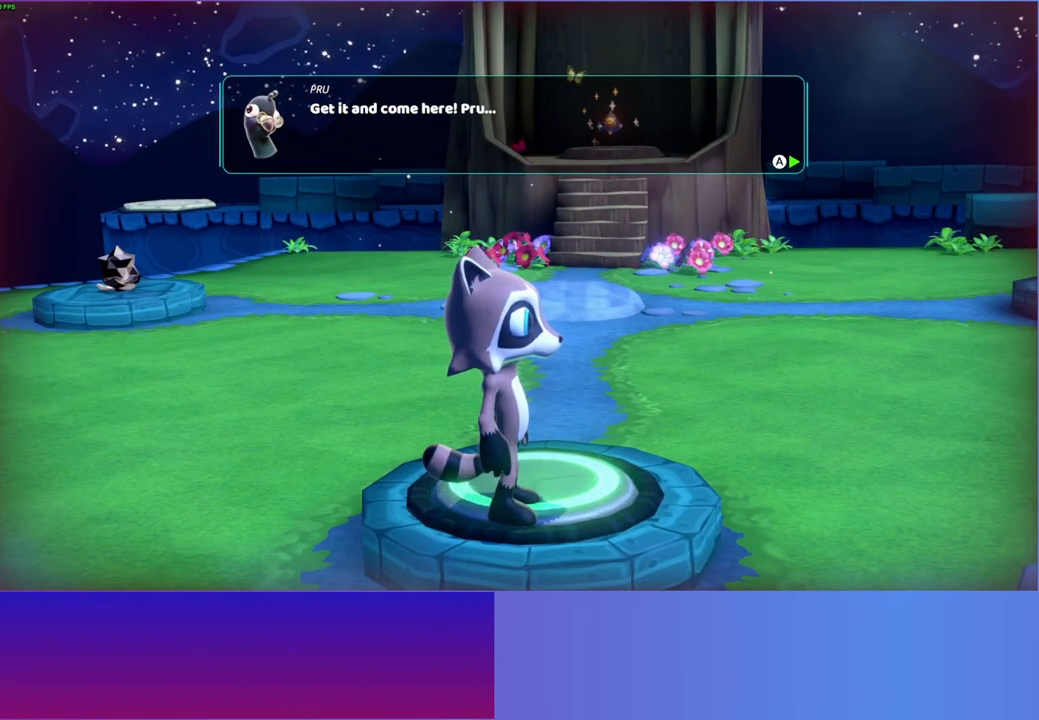
{"buttons": ["A"], "left_stick": "up", "right_stick": "center", "events": [[83, "A", "down"], [167, "A", "up"], [250, "A", "down"], [333, "A", "up"], [433, "A", "down"]]}
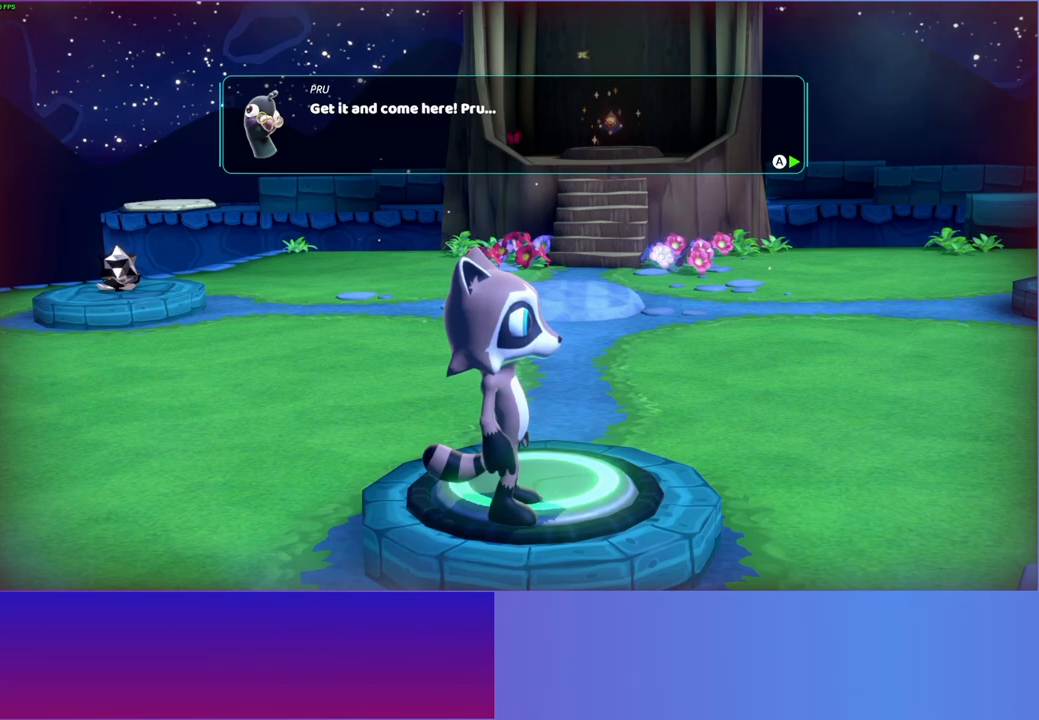
{"buttons": [], "left_stick": "up", "right_stick": "center", "events": [[17, "A", "up"], [100, "A", "down"], [183, "A", "up"], [267, "A", "down"], [350, "A", "up"]]}
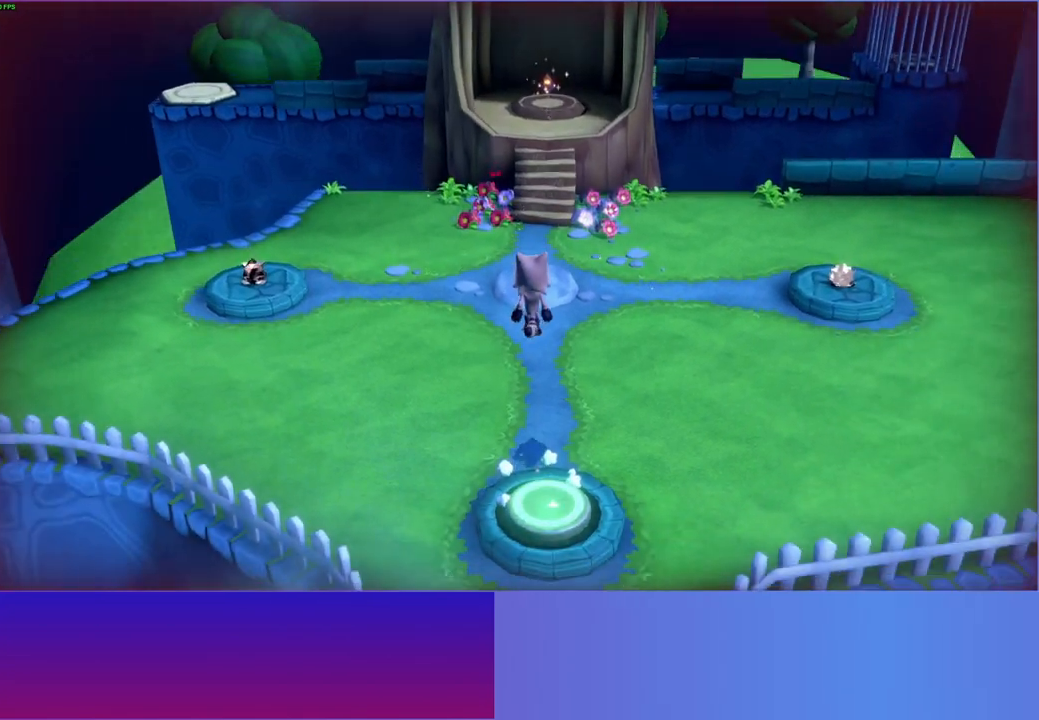
{"buttons": [], "left_stick": "up", "right_stick": "center", "events": []}
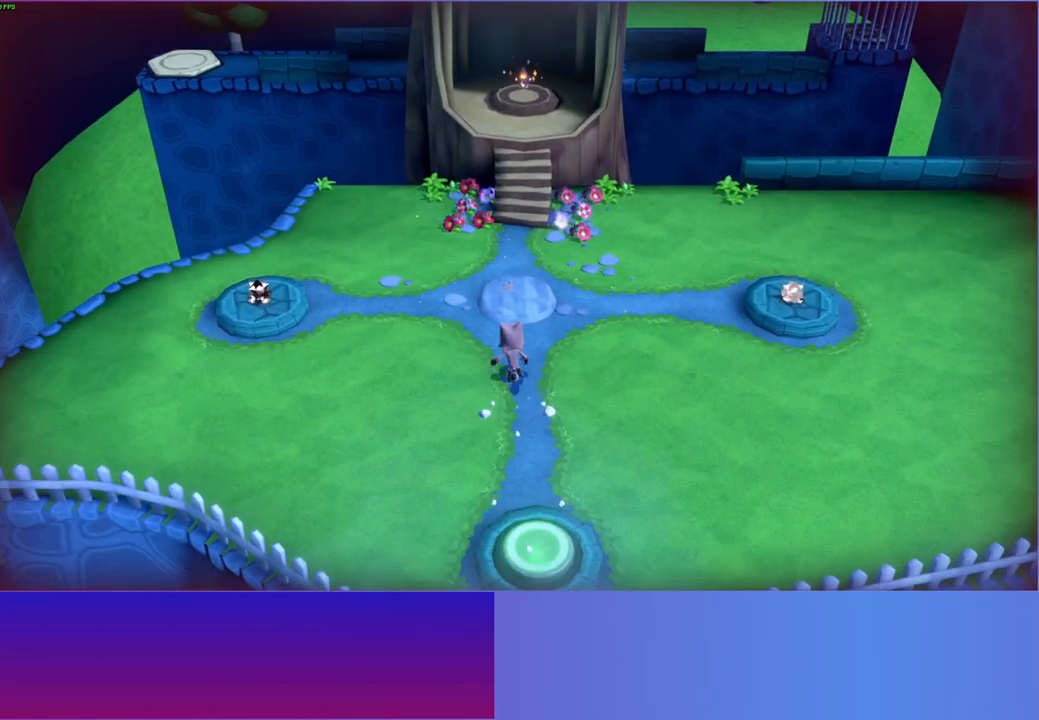
{"buttons": [], "left_stick": "up", "right_stick": "center", "events": []}
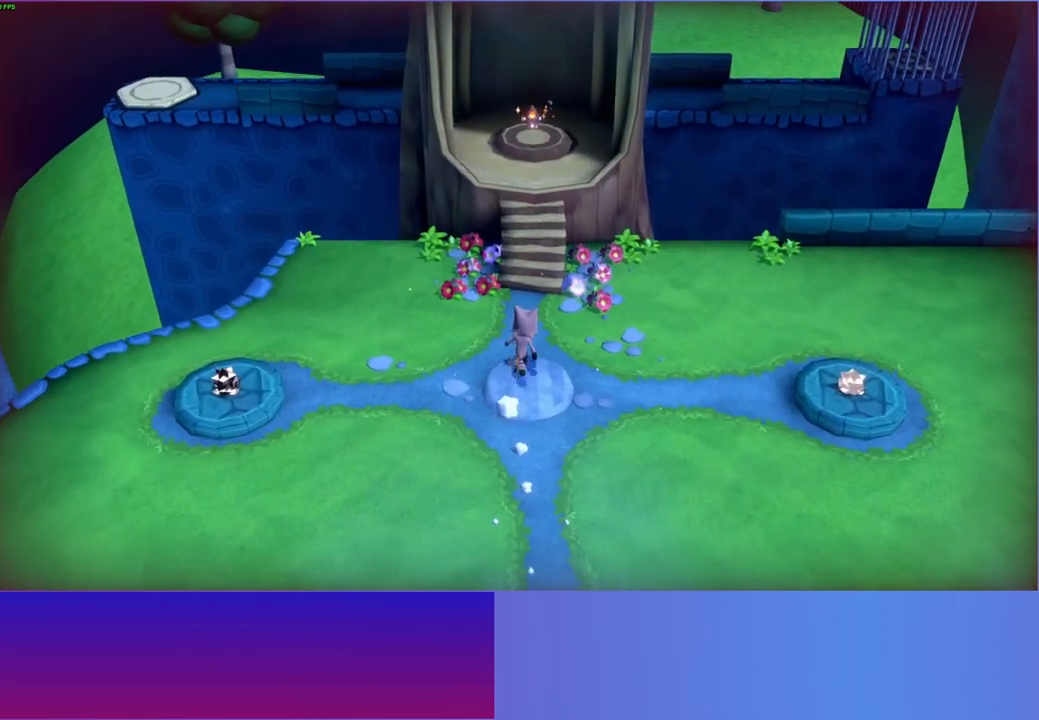
{"buttons": [], "left_stick": "up", "right_stick": "center", "events": []}
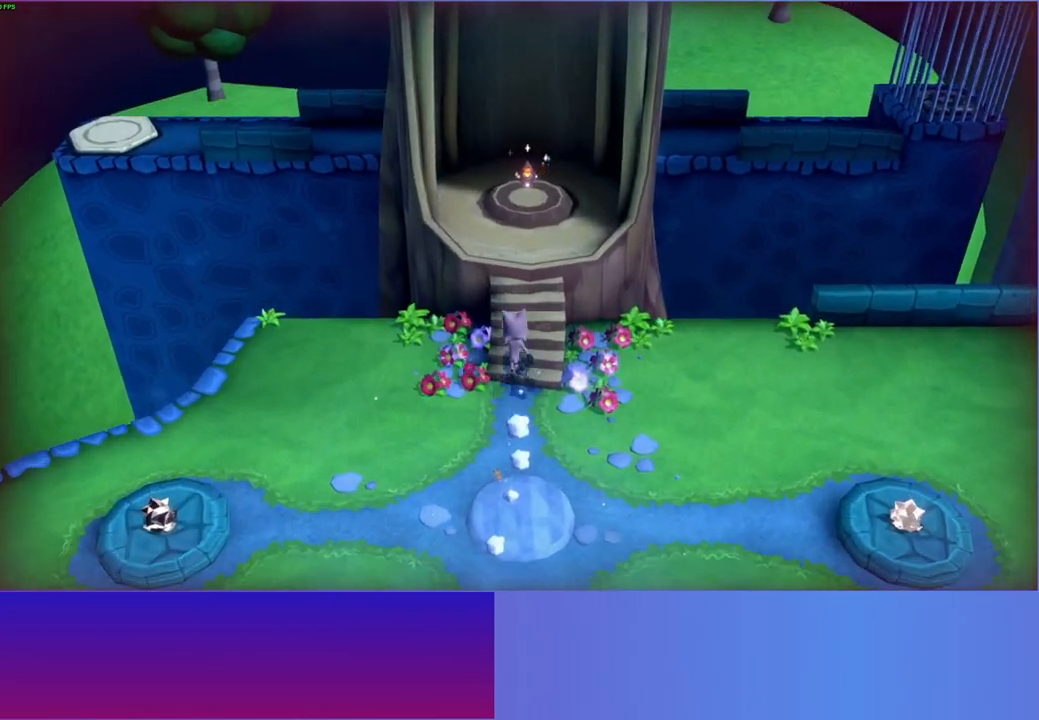
{"buttons": [], "left_stick": "up", "right_stick": "center", "events": []}
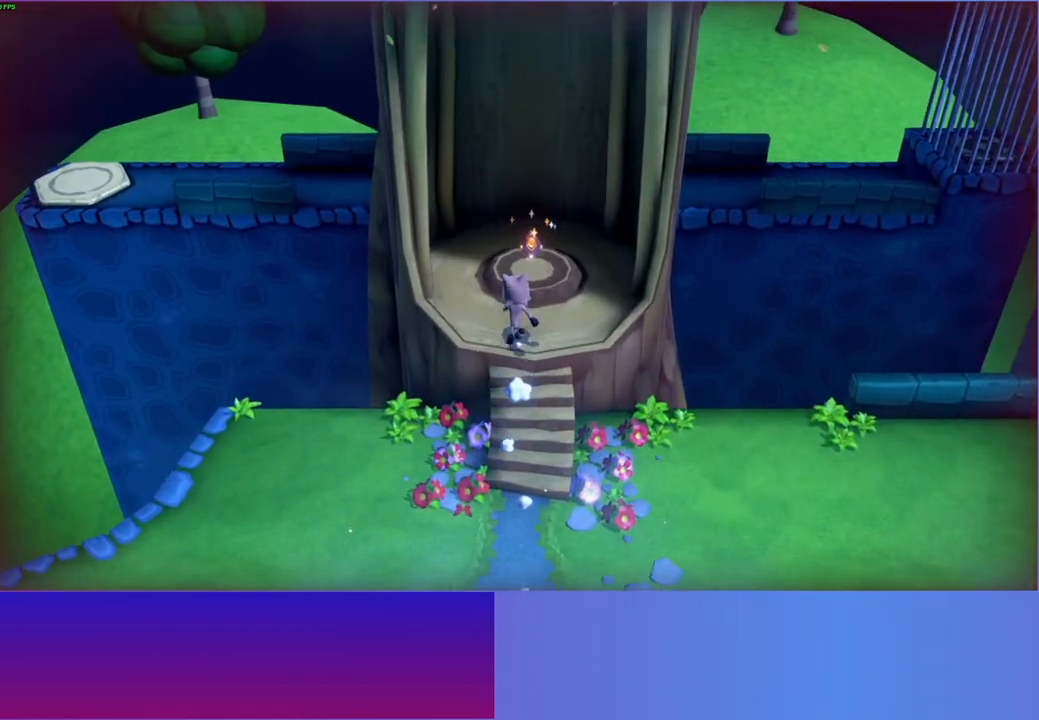
{"buttons": ["A"], "left_stick": "center", "right_stick": "center", "events": [[367, "left_stick", "center"], [500, "A", "down"]]}
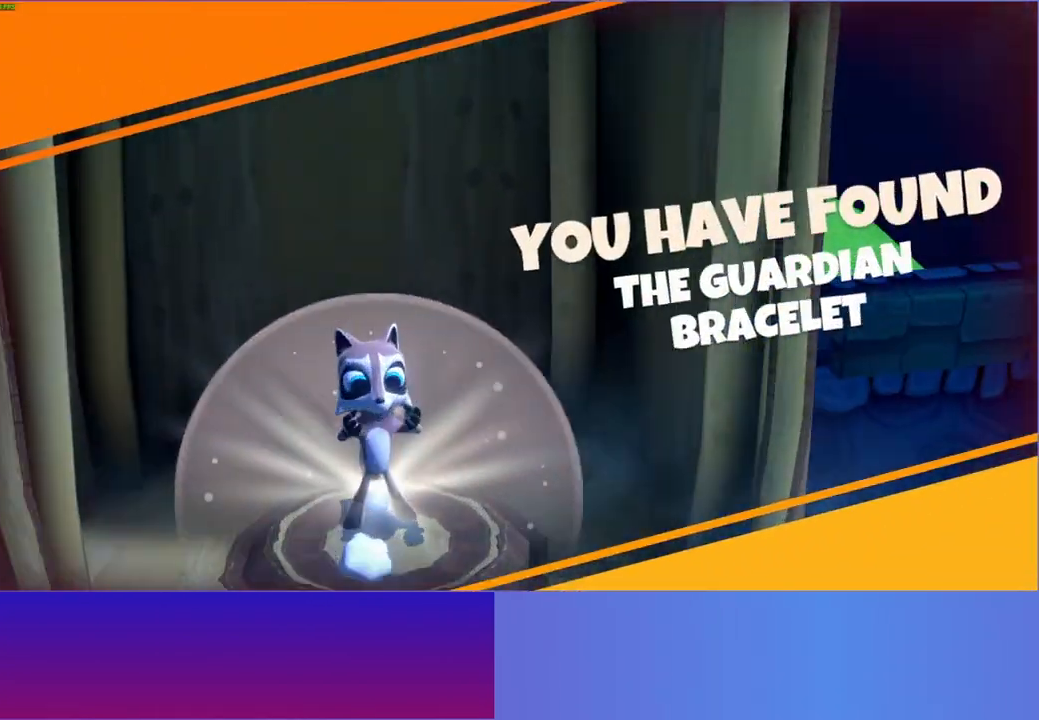
{"buttons": ["A"], "left_stick": "center", "right_stick": "center", "events": [[100, "A", "up"], [250, "A", "down"], [367, "A", "up"], [483, "A", "down"]]}
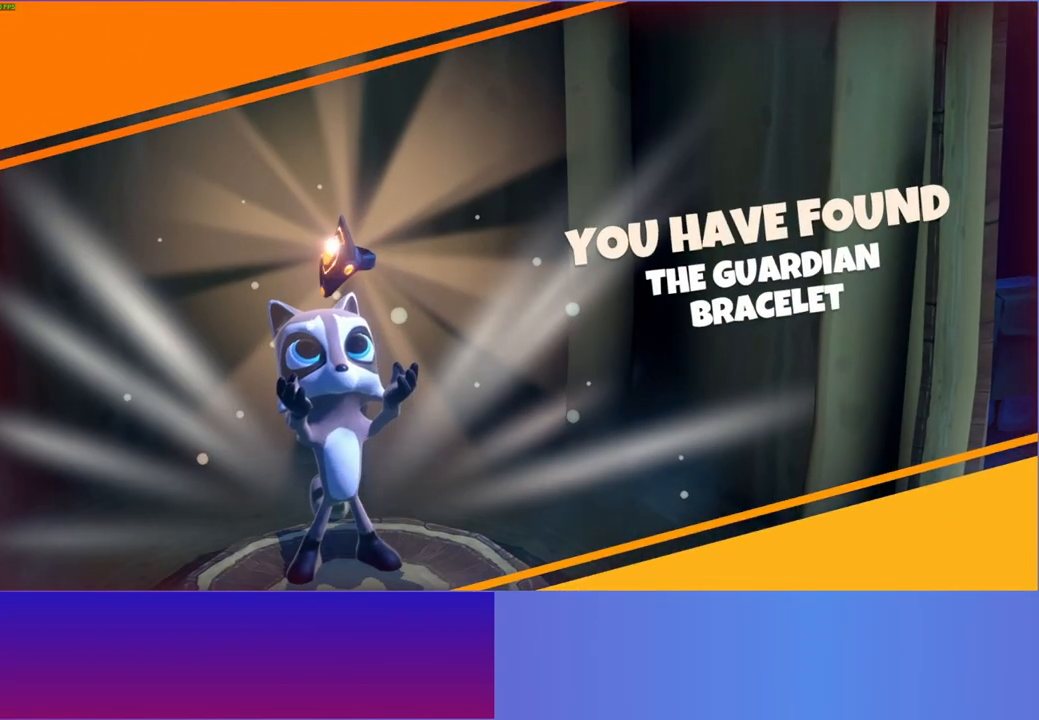
{"buttons": ["A"], "left_stick": "center", "right_stick": "center", "events": [[117, "A", "up"], [217, "A", "down"], [333, "A", "up"], [467, "A", "down"]]}
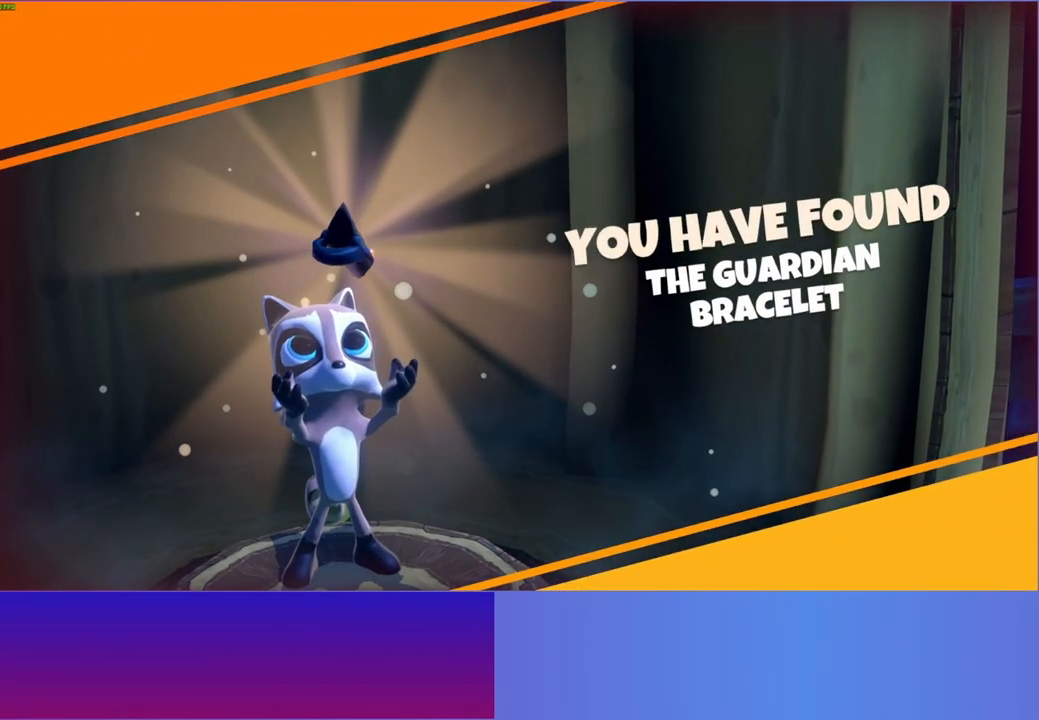
{"buttons": ["A"], "left_stick": "center", "right_stick": "center", "events": [[100, "A", "up"], [217, "A", "down"], [333, "A", "up"], [500, "A", "down"]]}
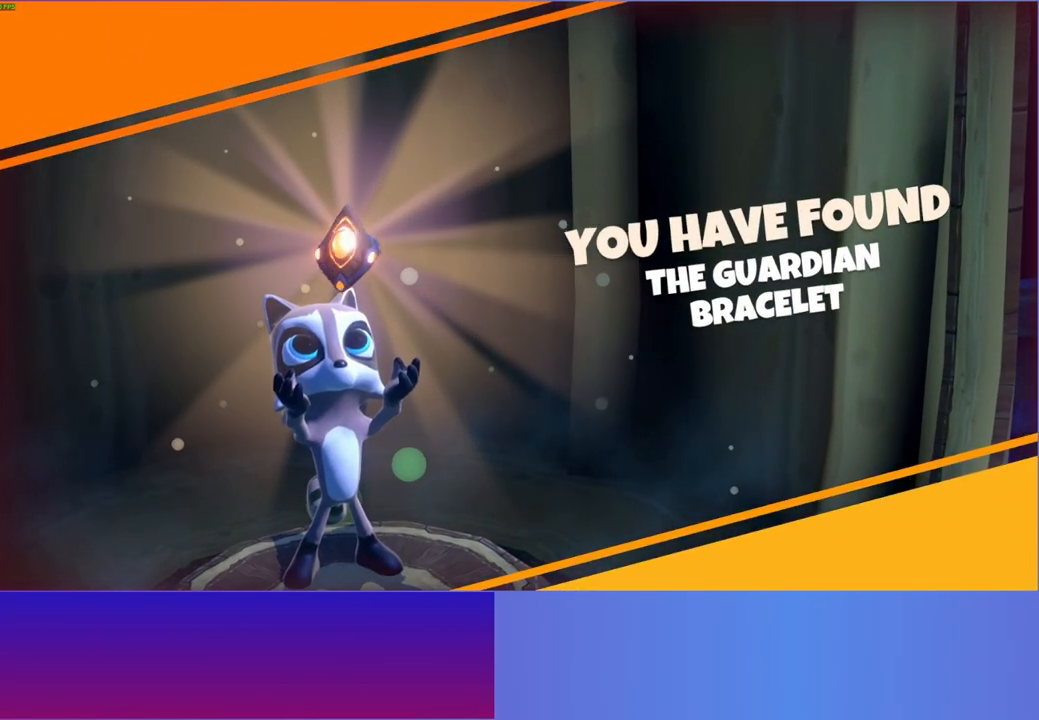
{"buttons": [], "left_stick": "center", "right_stick": "center", "events": [[117, "A", "up"], [333, "A", "down"], [417, "A", "up"]]}
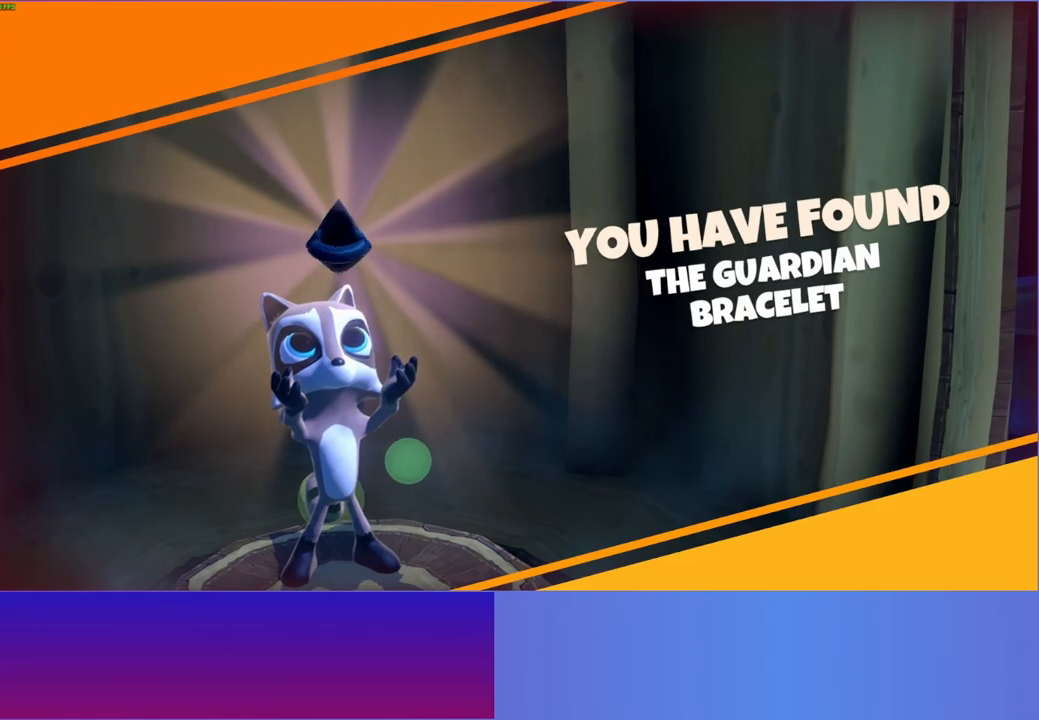
{"buttons": [], "left_stick": "center", "right_stick": "center", "events": [[150, "A", "down"], [183, "A", "up"]]}
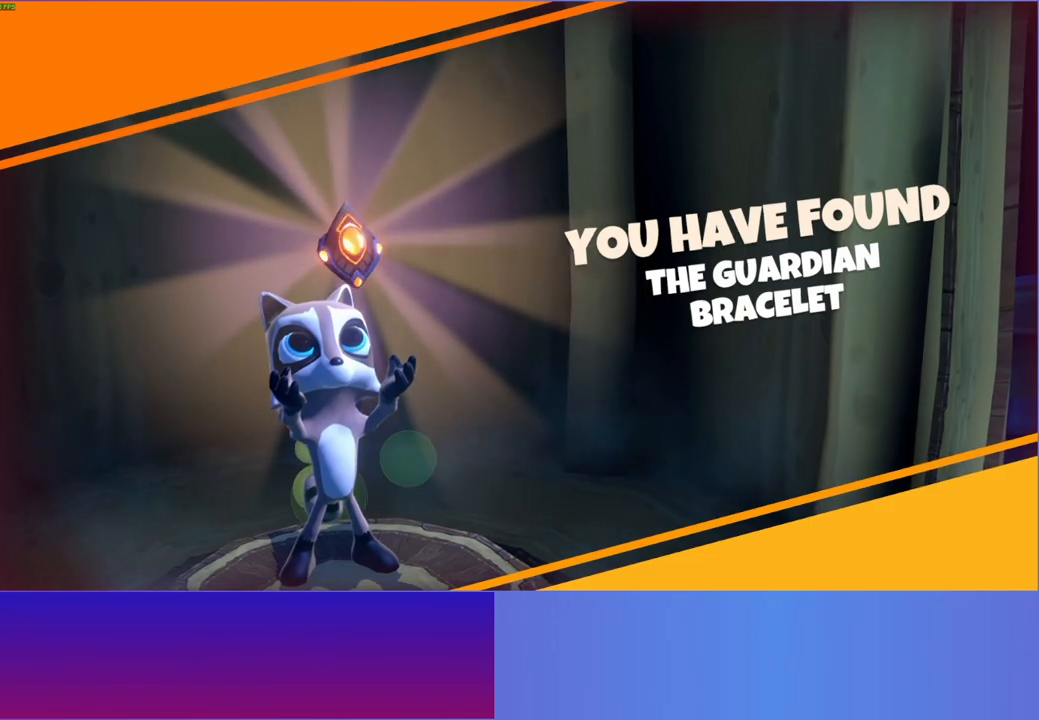
{"buttons": [], "left_stick": "center", "right_stick": "center", "events": []}
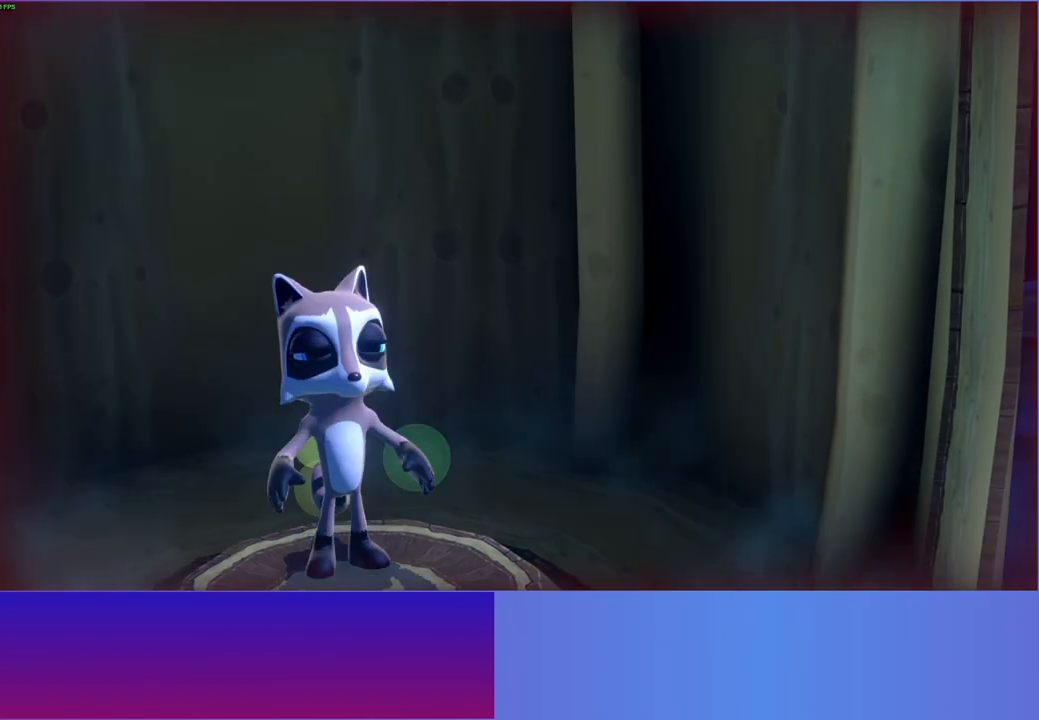
{"buttons": [], "left_stick": "center", "right_stick": "center", "events": [[417, "A", "down"], [483, "A", "up"]]}
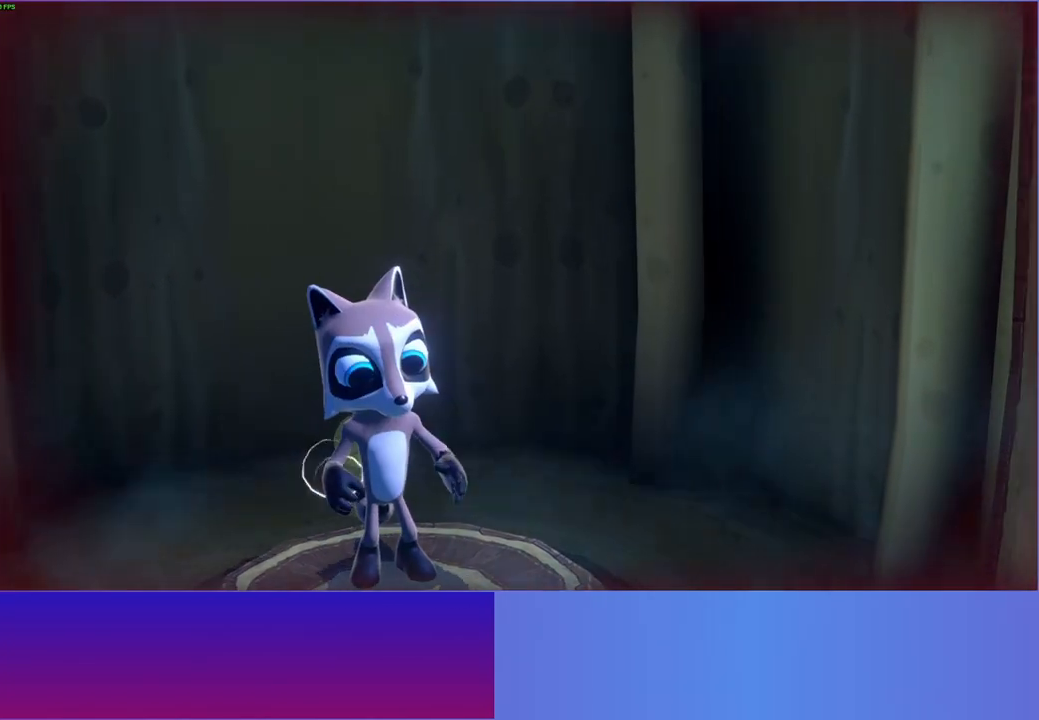
{"buttons": [], "left_stick": "center", "right_stick": "center", "events": [[467, "A", "down"], [500, "A", "up"]]}
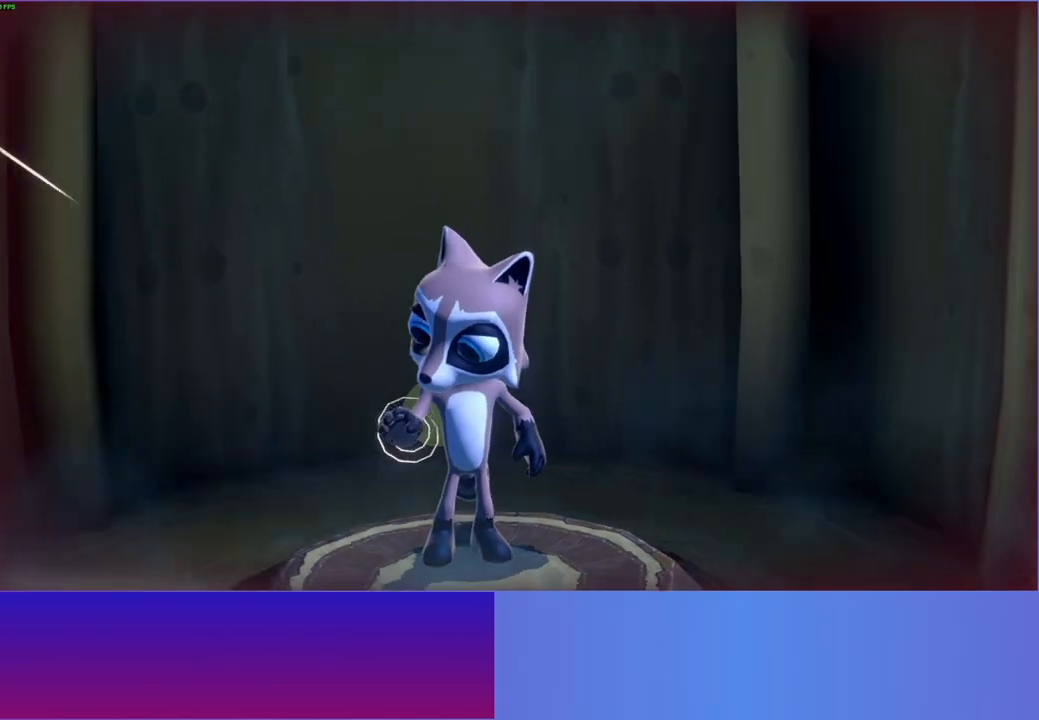
{"buttons": [], "left_stick": "center", "right_stick": "center", "events": []}
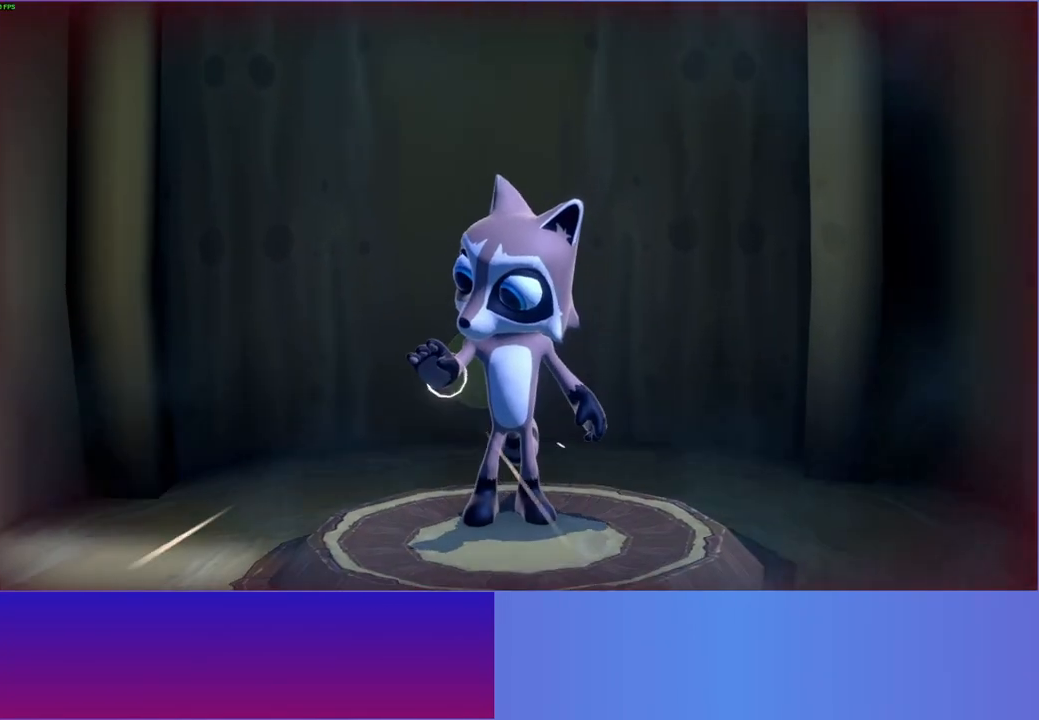
{"buttons": [], "left_stick": "center", "right_stick": "center", "events": [[183, "A", "down"], [350, "A", "up"]]}
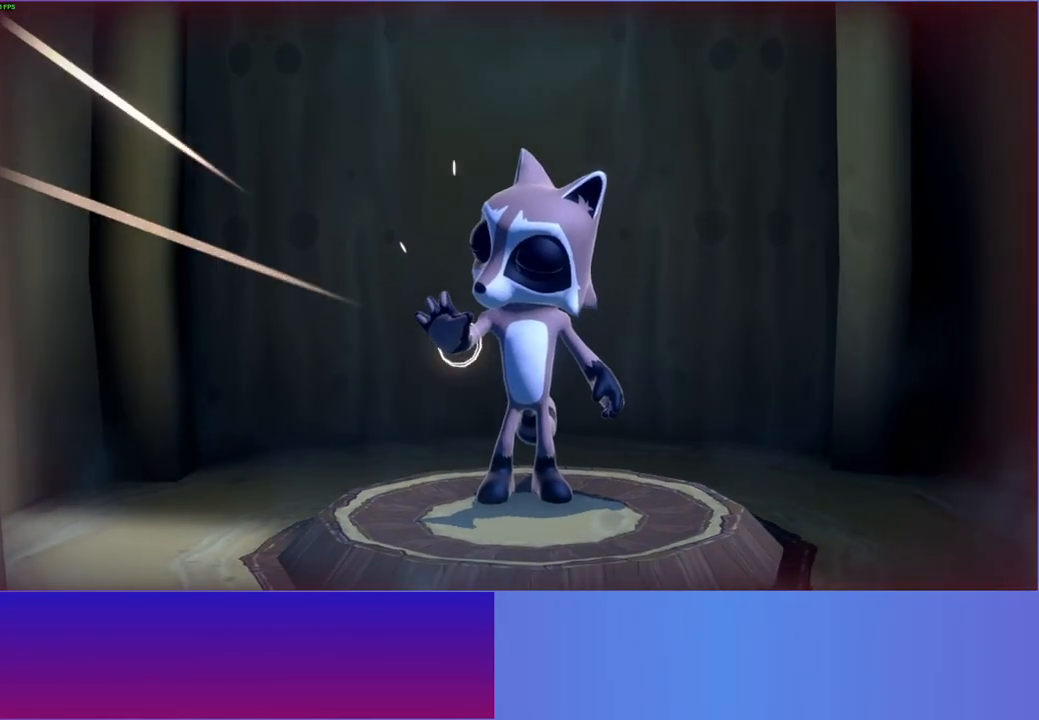
{"buttons": [], "left_stick": "center", "right_stick": "center", "events": [[17, "A", "down"], [183, "A", "up"], [333, "A", "down"], [483, "A", "up"]]}
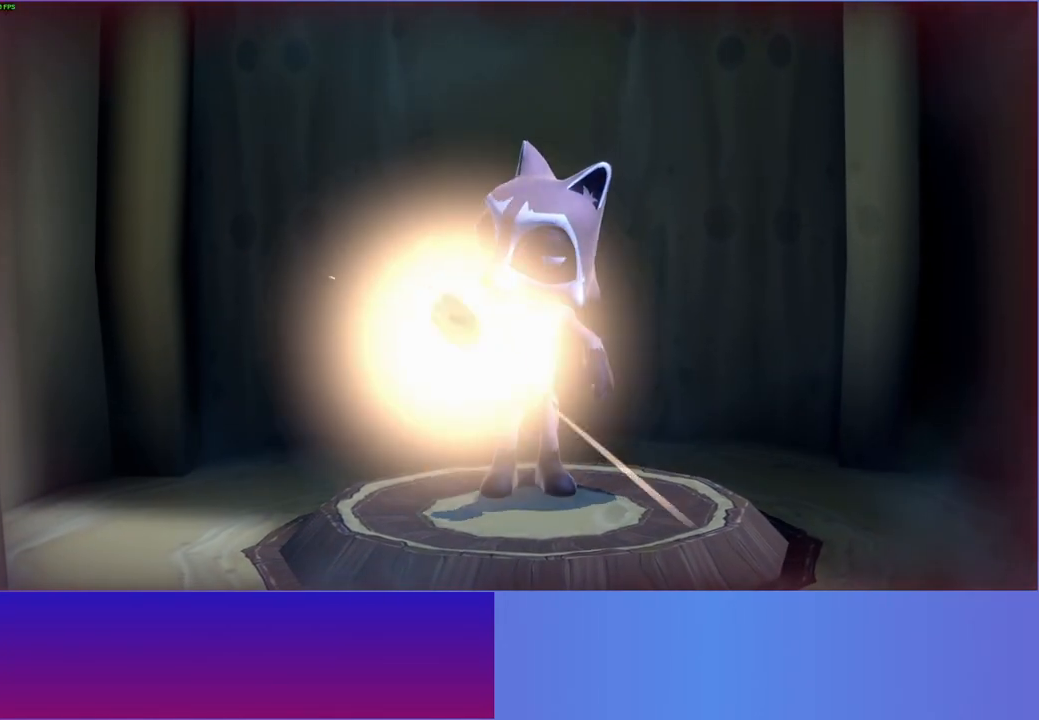
{"buttons": [], "left_stick": "center", "right_stick": "center", "events": []}
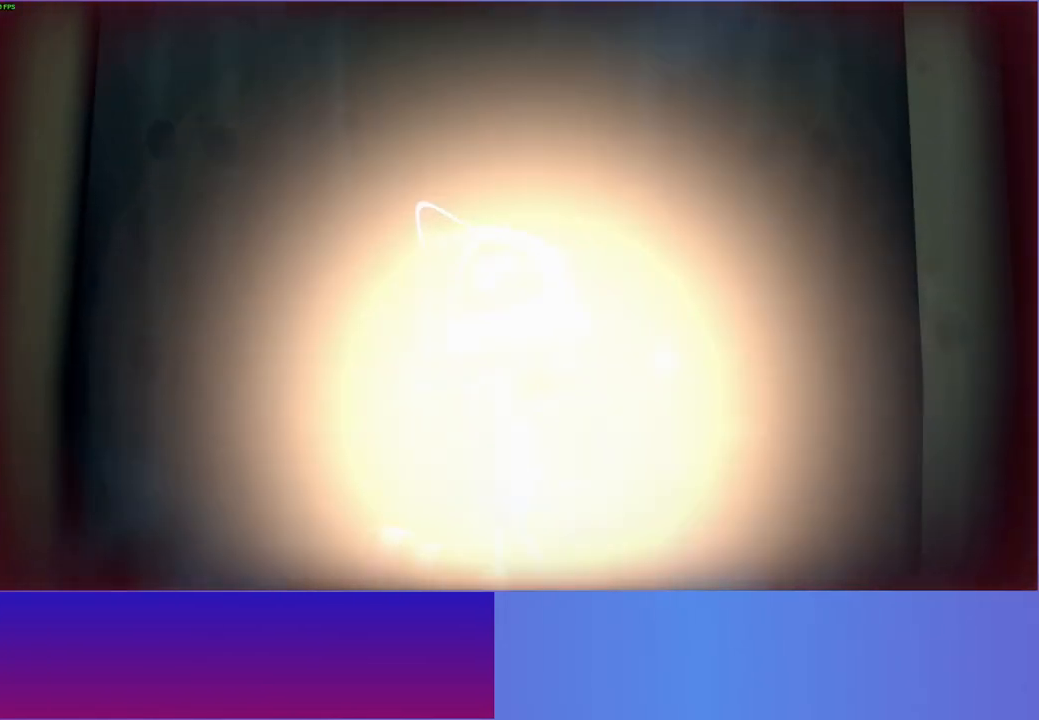
{"buttons": [], "left_stick": "center", "right_stick": "center", "events": []}
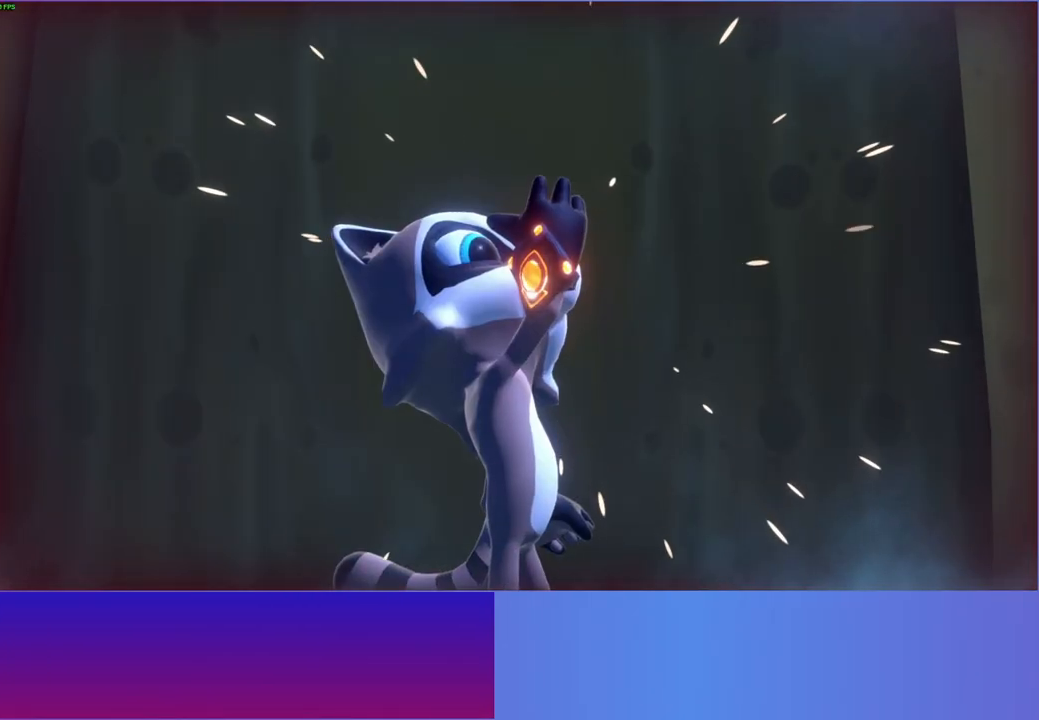
{"buttons": [], "left_stick": "center", "right_stick": "center", "events": []}
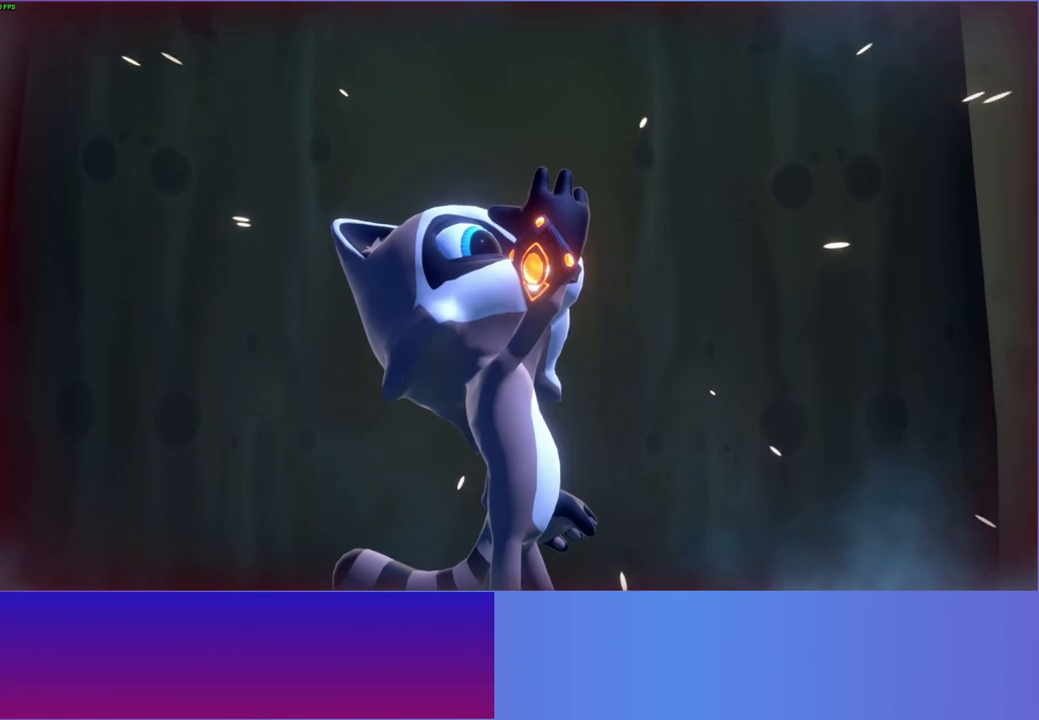
{"buttons": [], "left_stick": "center", "right_stick": "center", "events": []}
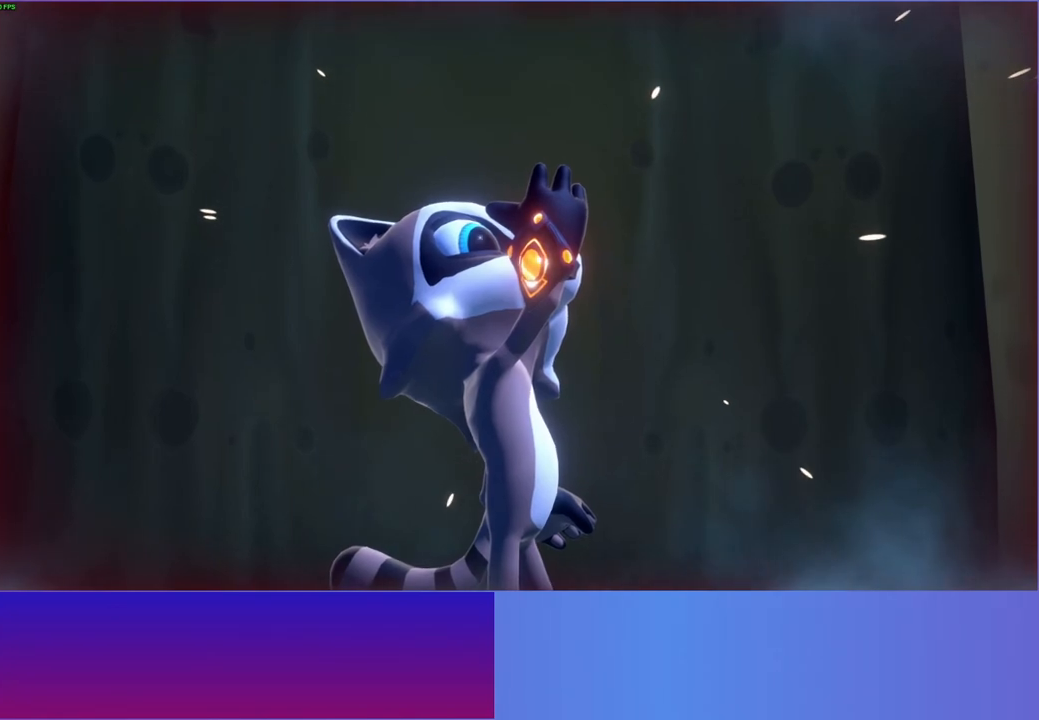
{"buttons": [], "left_stick": "center", "right_stick": "center", "events": []}